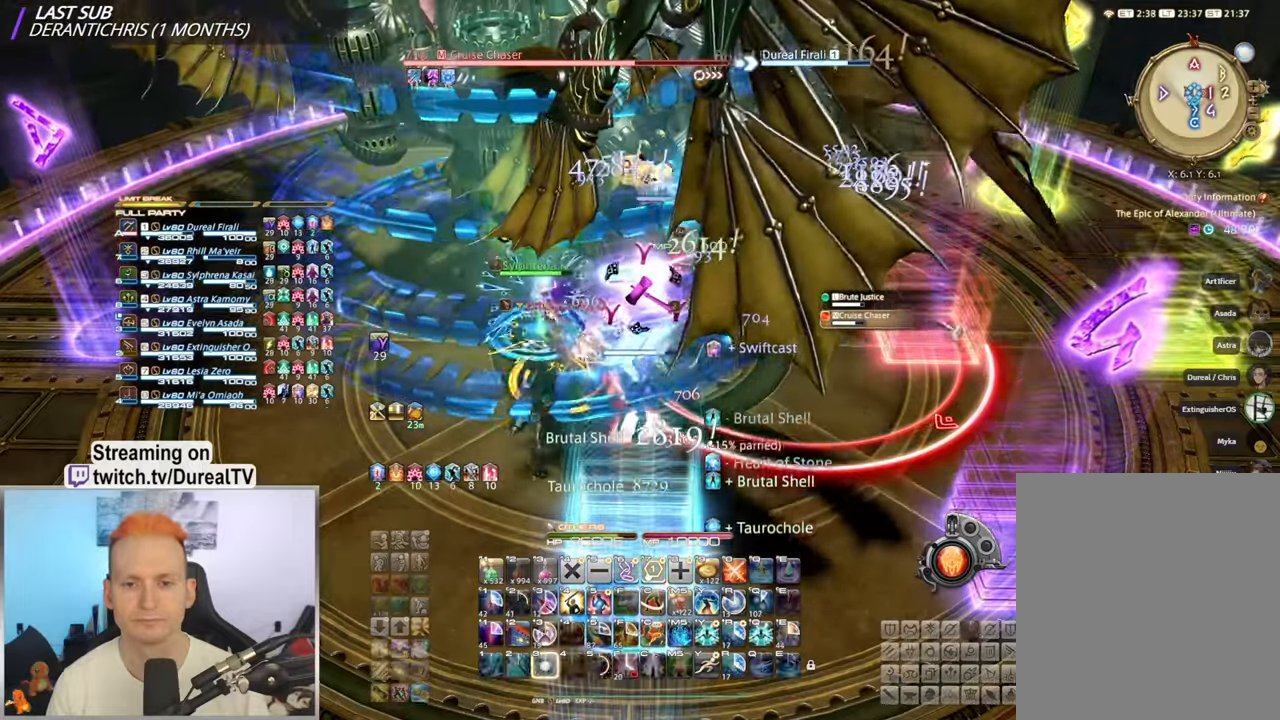
Gameplay with keyboard and mouse; each line is a JSON object with the keys and mouse buttons held at the frame after it. "events" lists presses ("down") and releases ("up") of "1", "2", "3", "4", "5", "a", "alt", "b", "c", "ctrl", "d", "e", "f", "g", "q", "r", "s", "shift", "space", "t", "tab", "v", "w", "x", "y", "mouse_left", "mouse_wheel", "mouse_right", "mouse_mb4" and "mouse_mb5" between this image and that frame as [ms after this image, input, new state], when the widget could be followed in between. "mouse_left", "mouse_wheel", "mouse_right", "mouse_mb4", "mouse_mb5" = the "left", "wheel", "right", "mb4", "mb5" buttons of the "mouse" list. No other keys are recorded. "wheel" means that the mouse wheel is clicked or scrolled. Mouse movement is not recorded.
{"keys": ["shift"], "mouse": ["right"], "events": [[50, "3", "up"], [400, "shift", "down"]]}
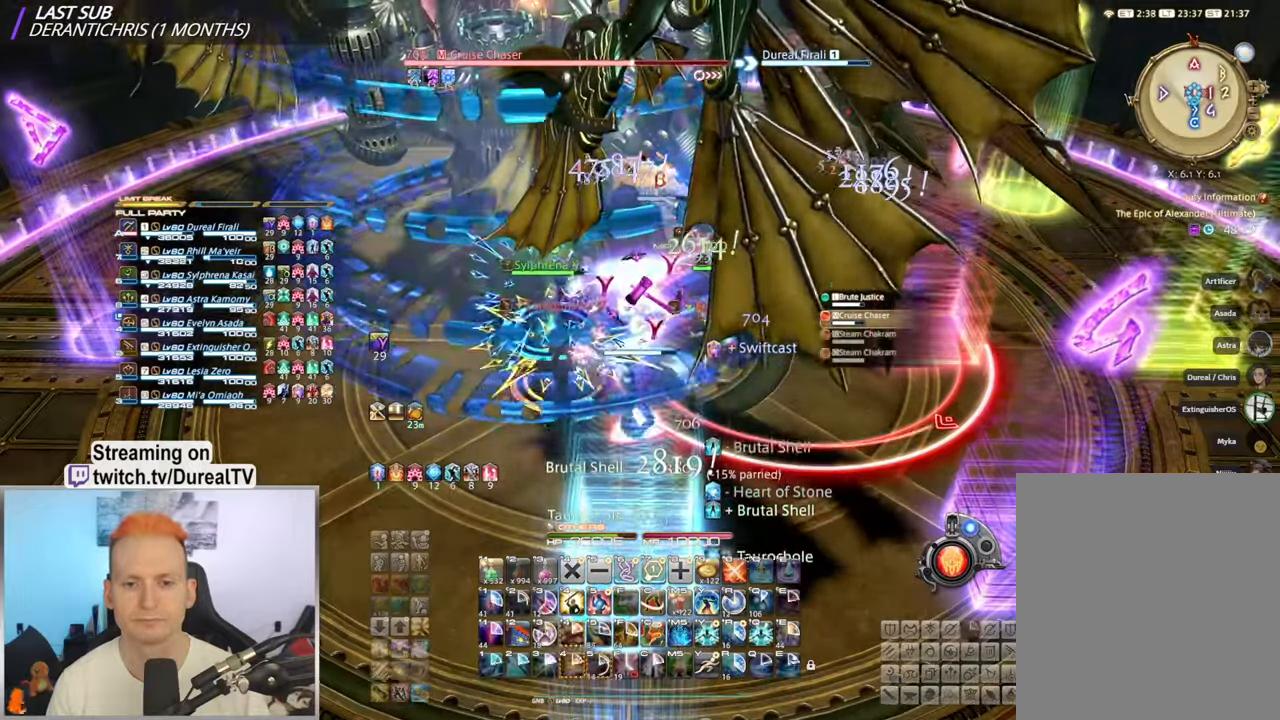
{"keys": ["shift"], "mouse": ["right"], "events": []}
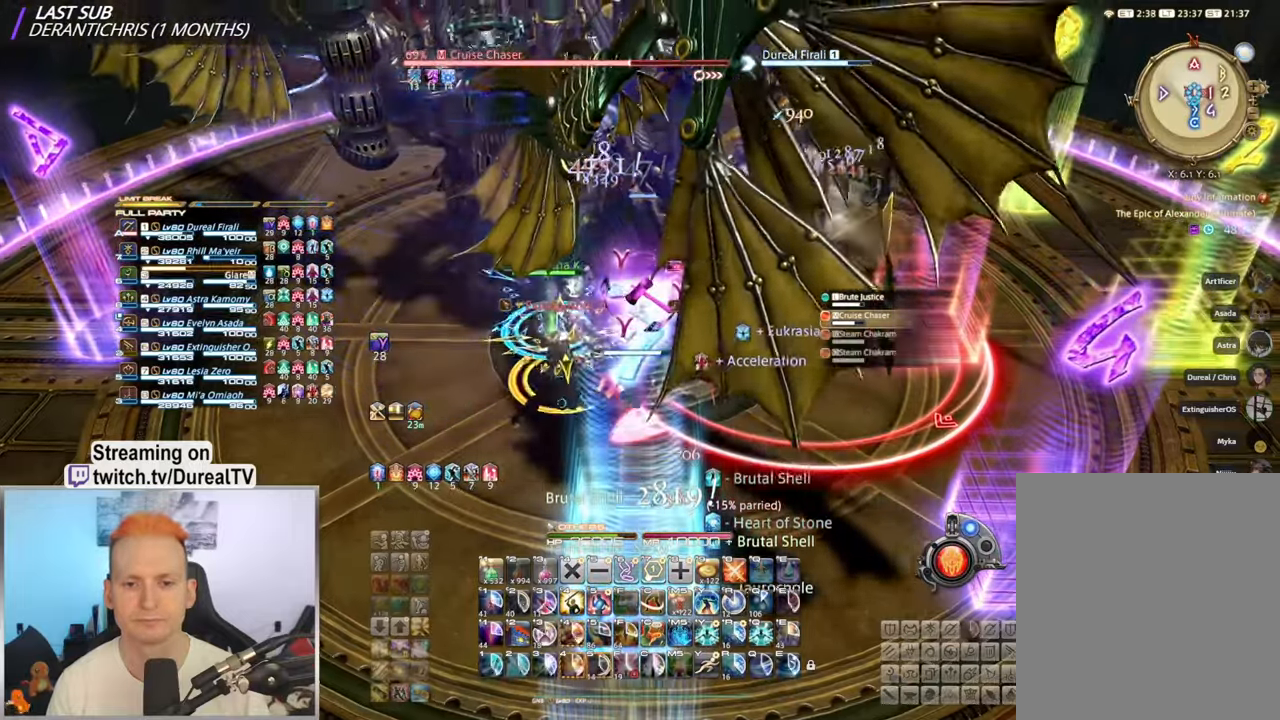
{"keys": ["s", "shift"], "mouse": ["right"], "events": [[234, "s", "down"]]}
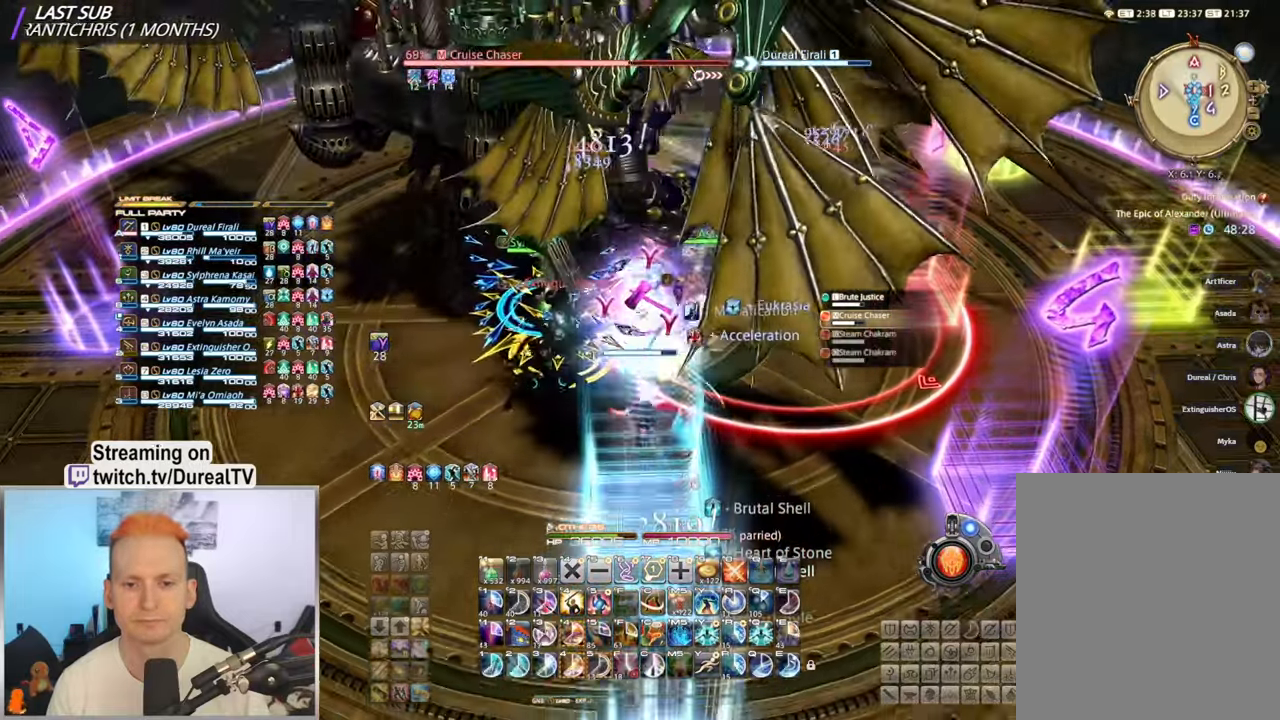
{"keys": ["shift"], "mouse": ["right"], "events": [[150, "s", "up"], [217, "4", "down"], [300, "4", "up"], [400, "4", "down"], [467, "4", "up"]]}
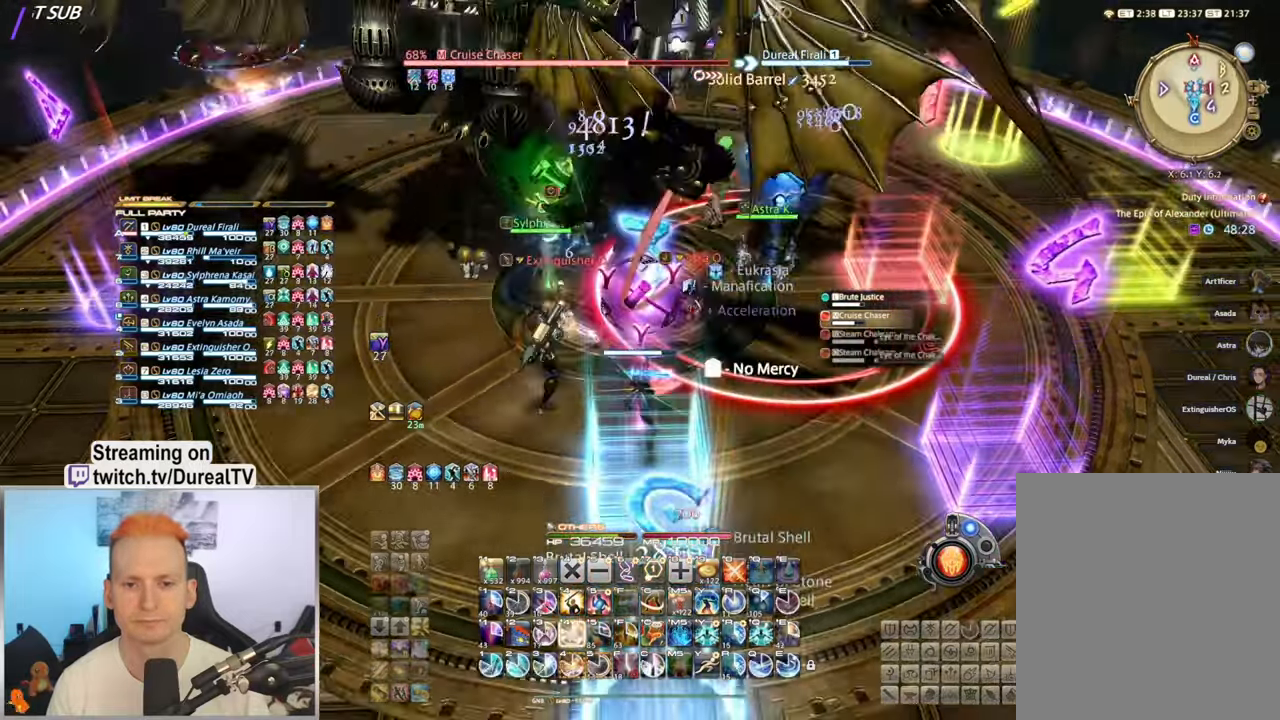
{"keys": ["shift"], "mouse": ["right"], "events": [[50, "4", "down"], [134, "4", "up"], [200, "4", "down"], [284, "4", "up"], [367, "4", "down"], [450, "4", "up"]]}
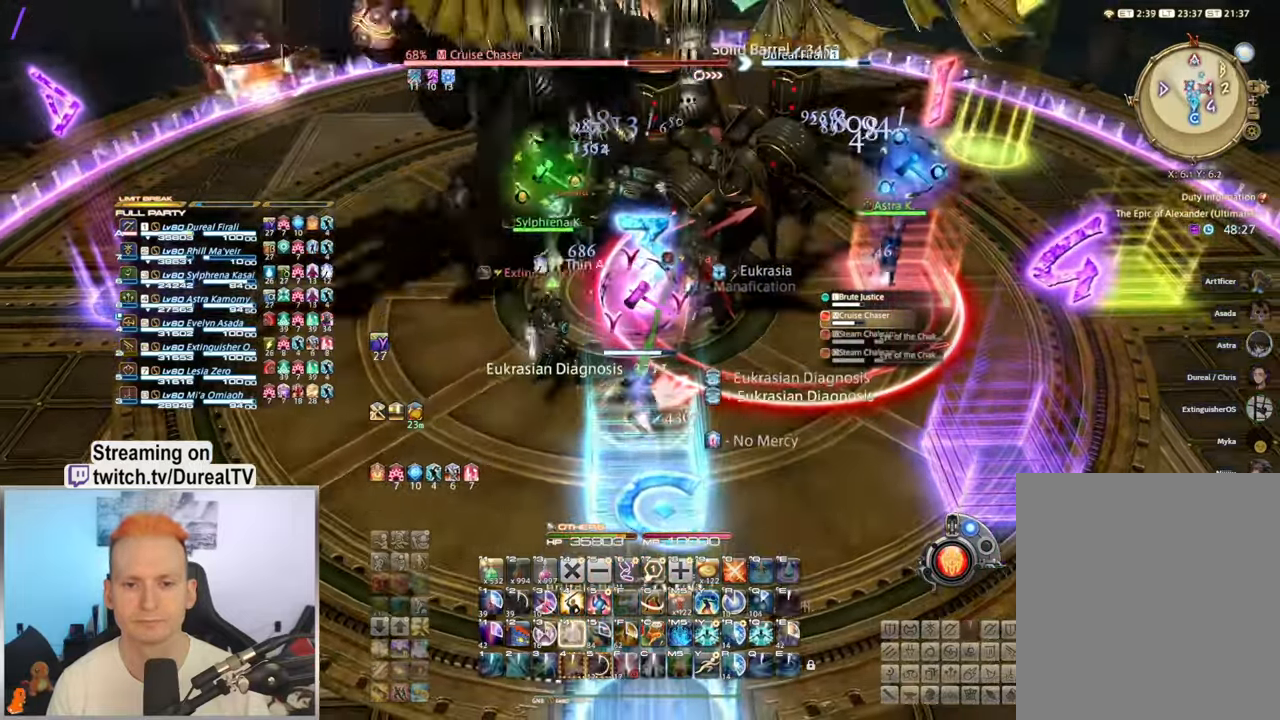
{"keys": ["s"], "mouse": ["right"], "events": [[17, "4", "down"], [34, "s", "down"], [100, "4", "up"], [167, "4", "down"], [250, "shift", "up"], [267, "4", "up"]]}
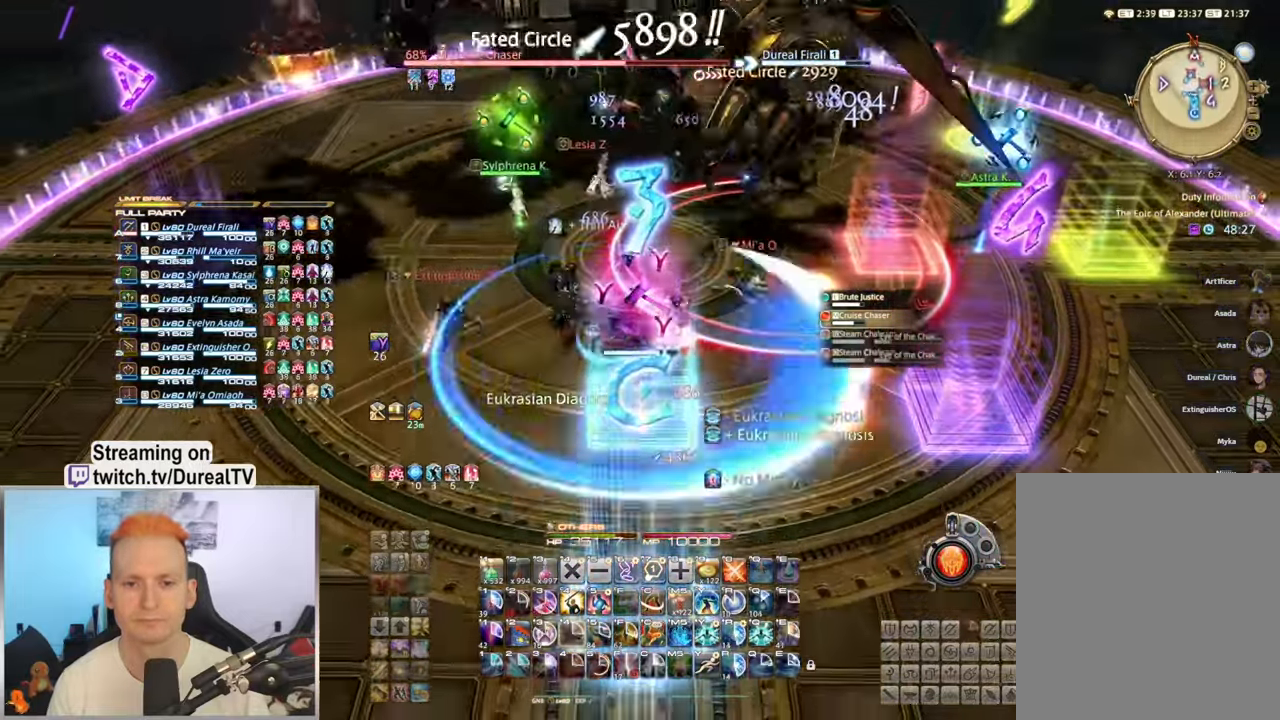
{"keys": ["s"], "mouse": ["right"], "events": []}
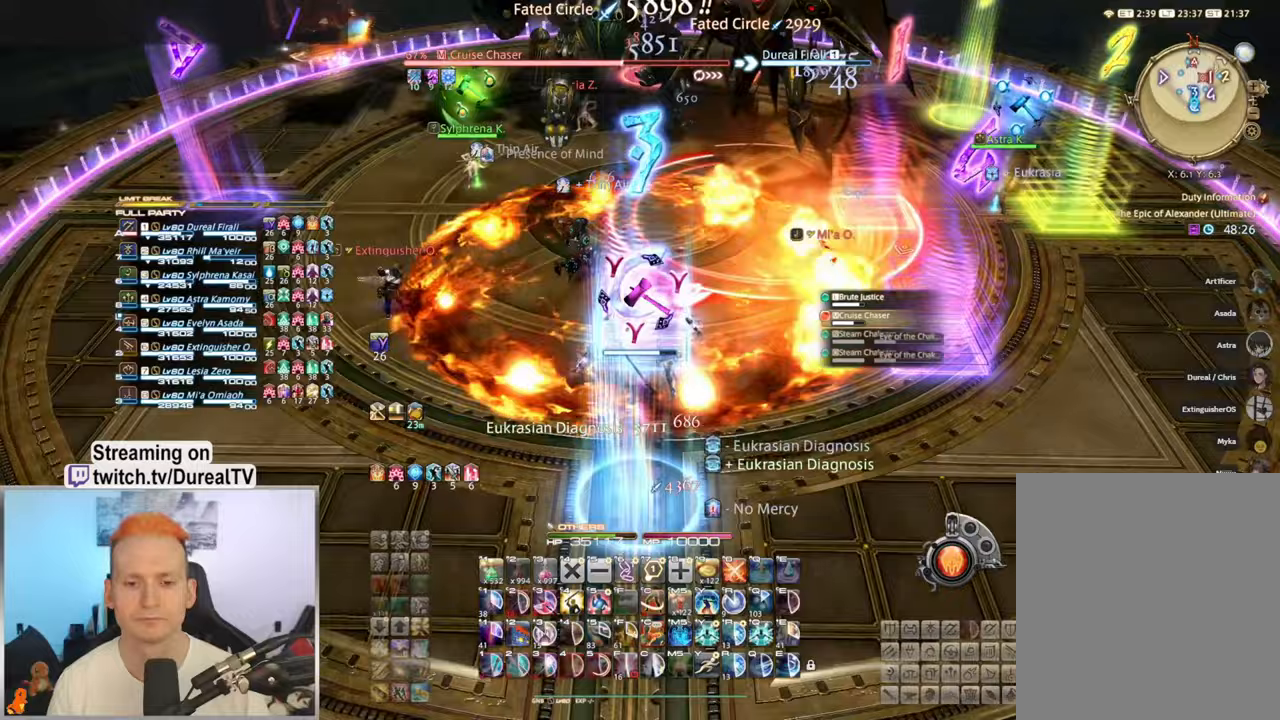
{"keys": ["s"], "mouse": ["right"], "events": []}
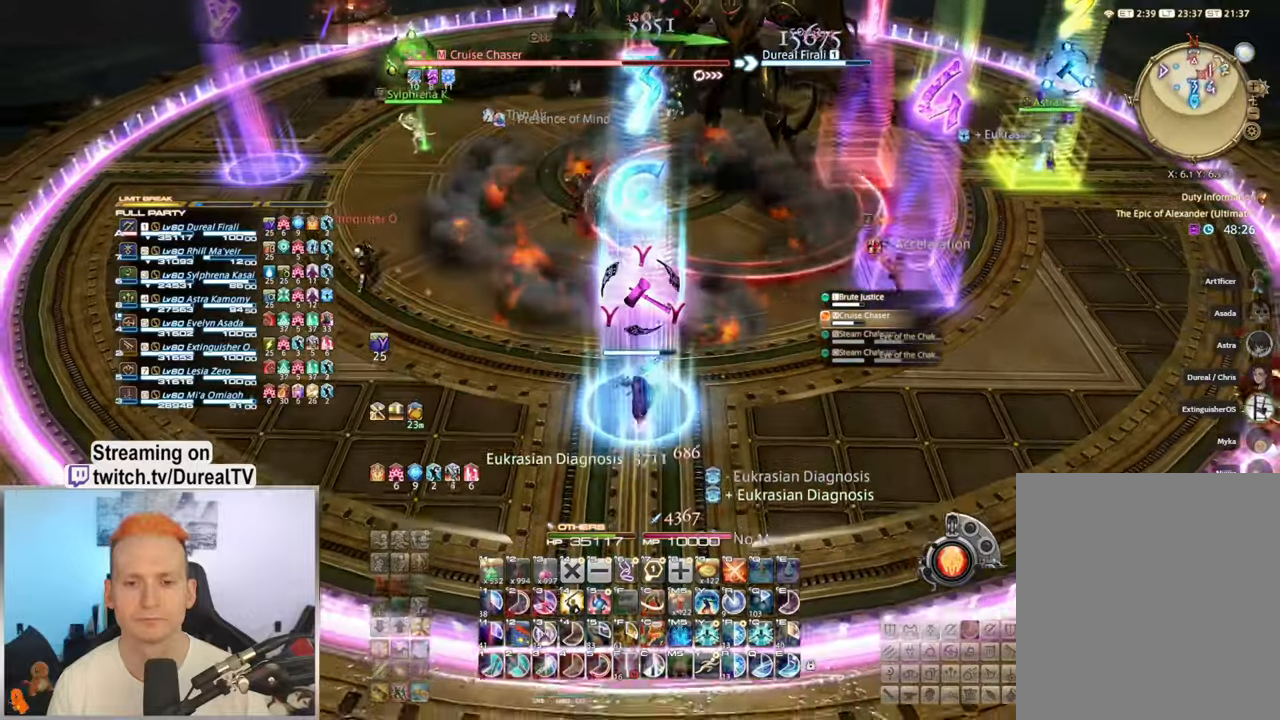
{"keys": ["s"], "mouse": ["right"], "events": []}
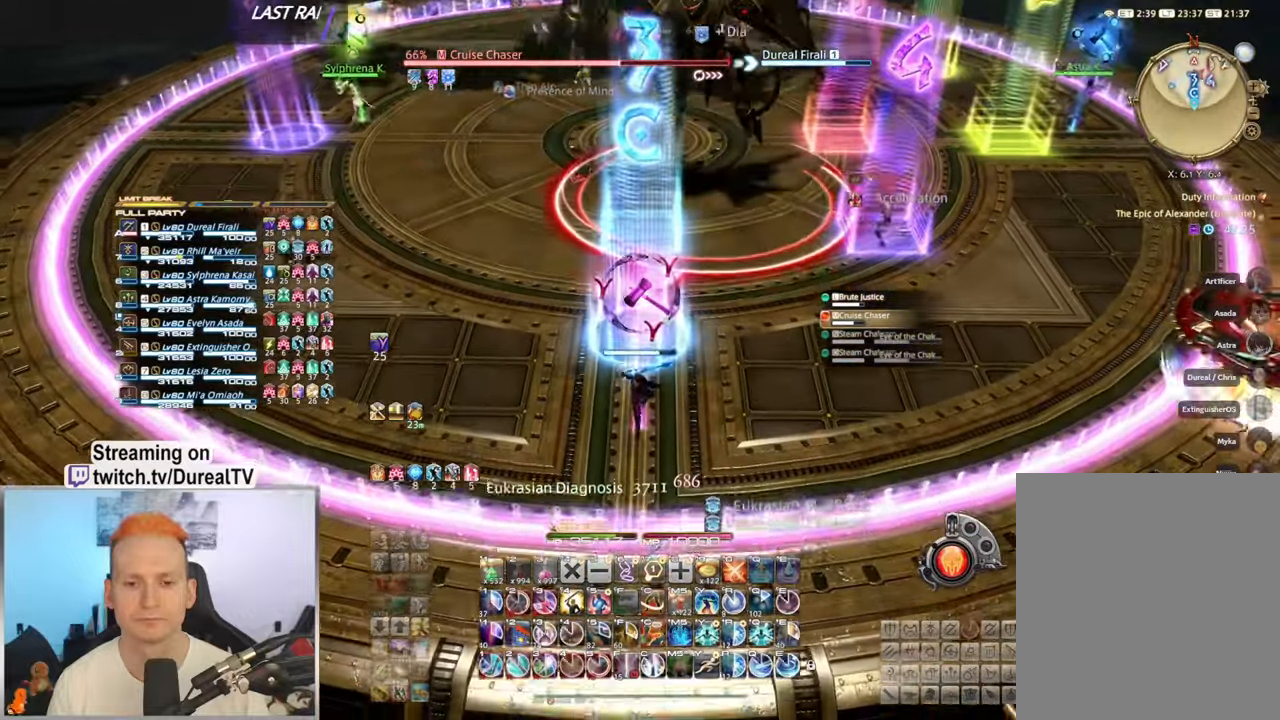
{"keys": ["1"], "mouse": ["right"], "events": [[50, "s", "up"], [150, "w", "down"], [383, "w", "up"], [417, "1", "down"]]}
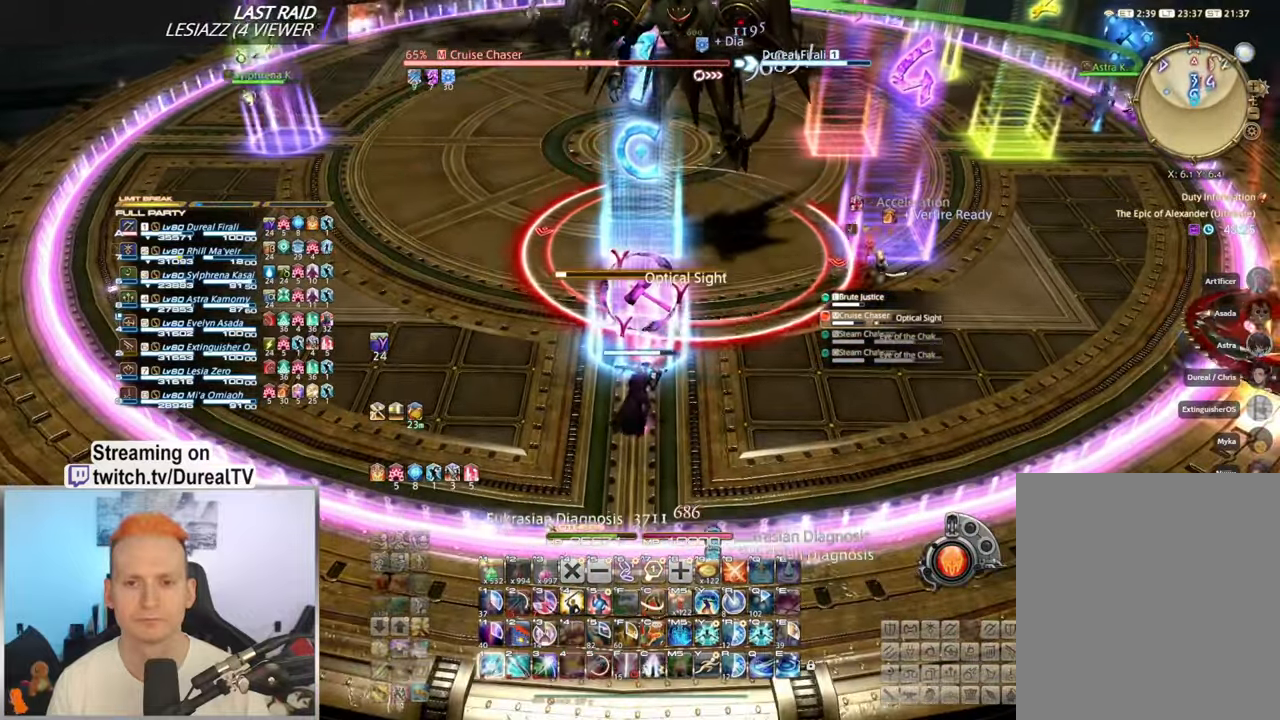
{"keys": [], "mouse": ["right"], "events": [[17, "1", "up"], [100, "1", "down"], [183, "1", "up"], [267, "1", "down"], [317, "1", "up"]]}
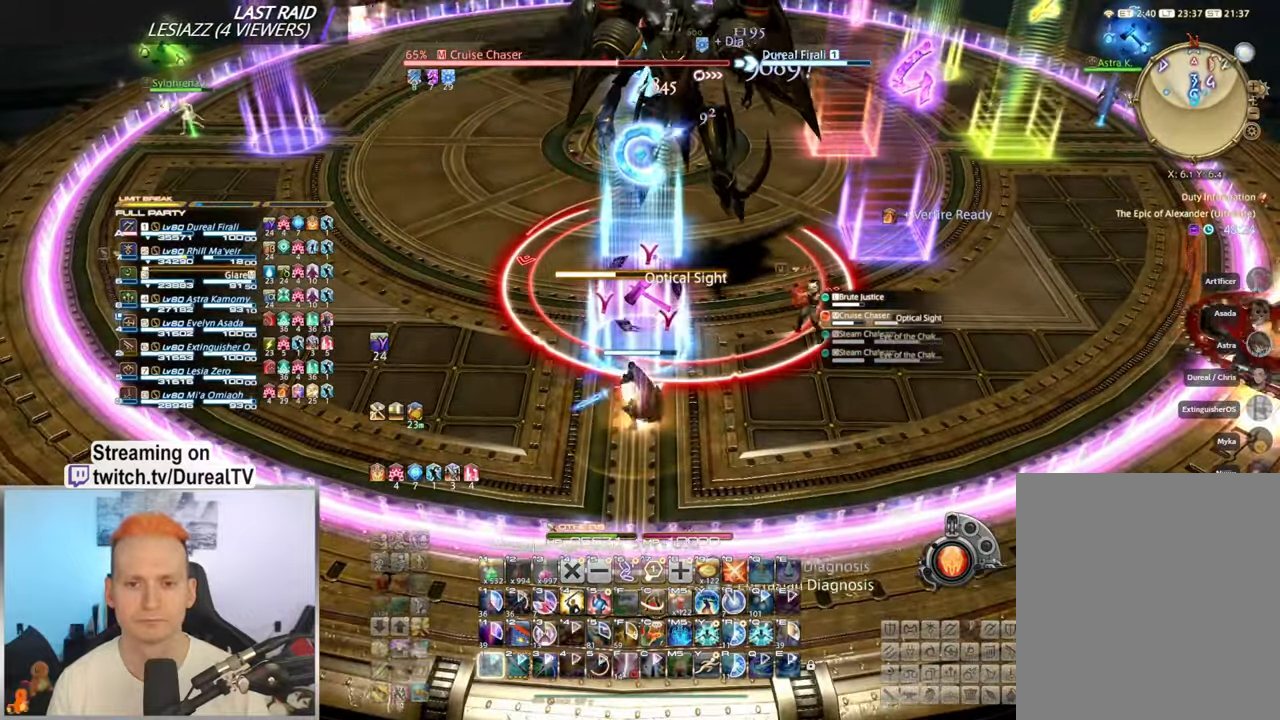
{"keys": [], "mouse": ["right"], "events": [[17, "s", "down"], [267, "s", "up"]]}
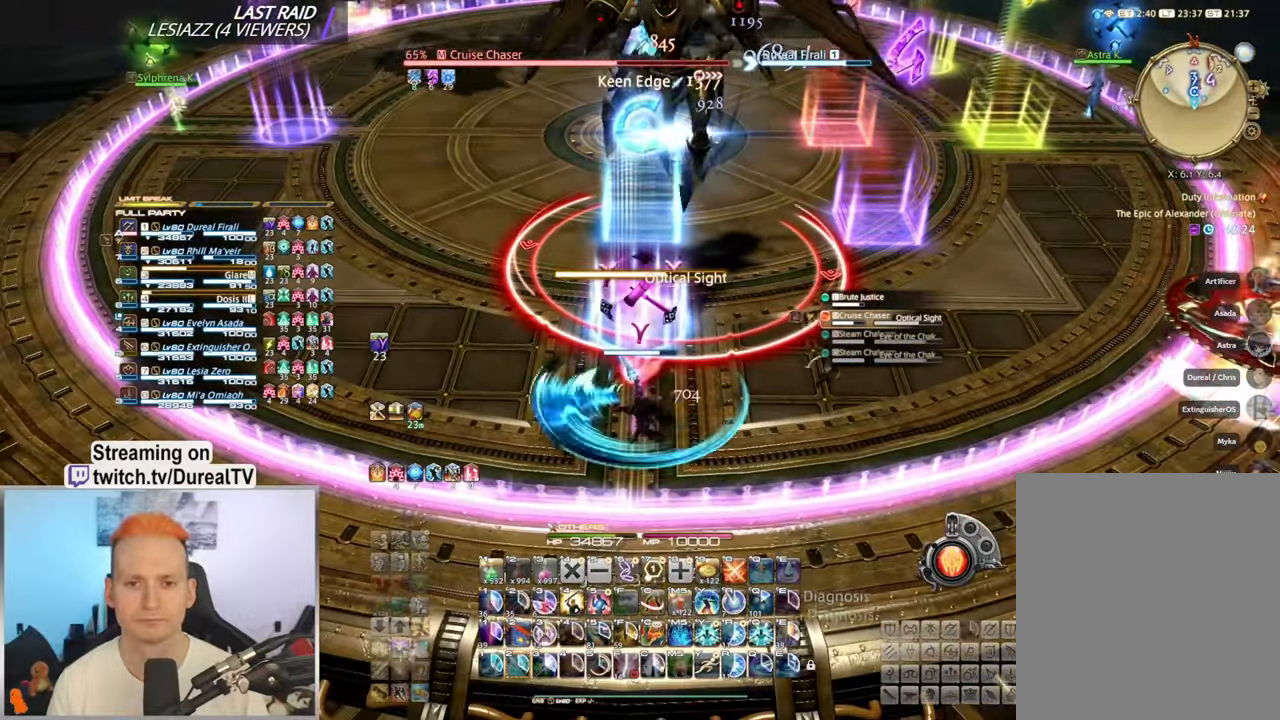
{"keys": ["a"], "mouse": ["right"], "events": [[33, "s", "down"], [150, "s", "up"], [317, "a", "down"]]}
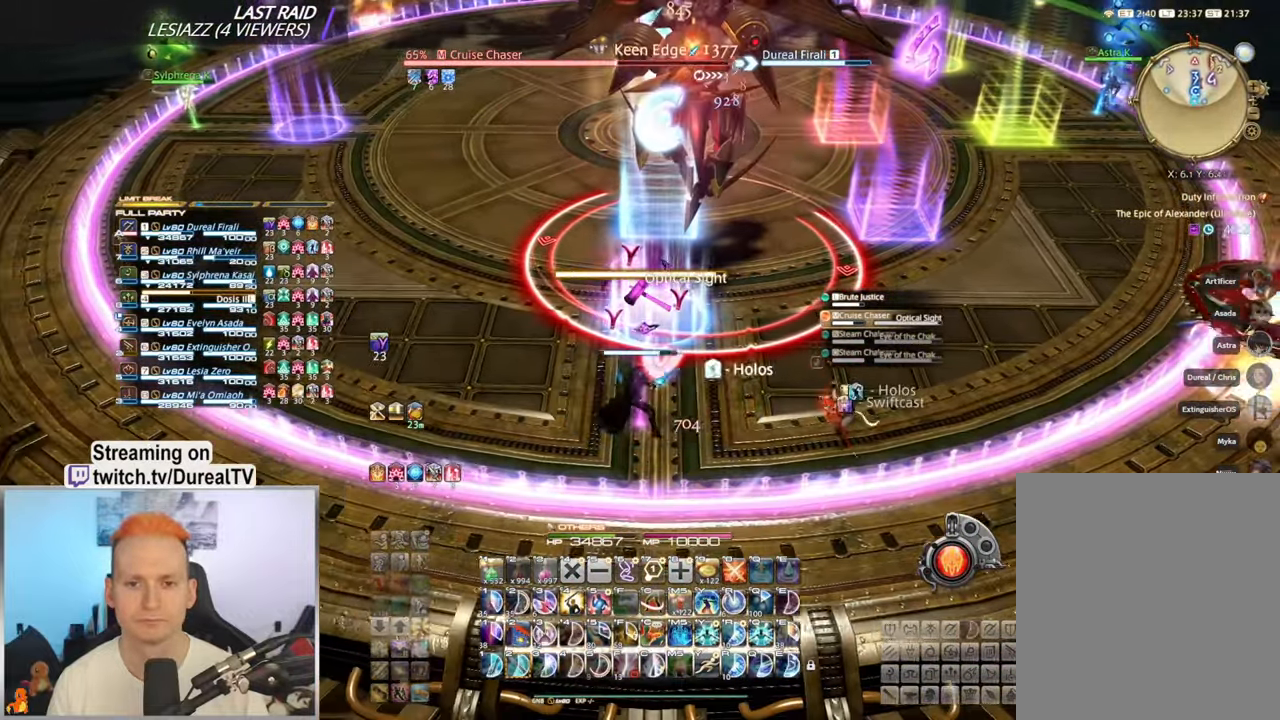
{"keys": [], "mouse": ["right"], "events": [[33, "a", "up"], [250, "a", "down"], [417, "a", "up"]]}
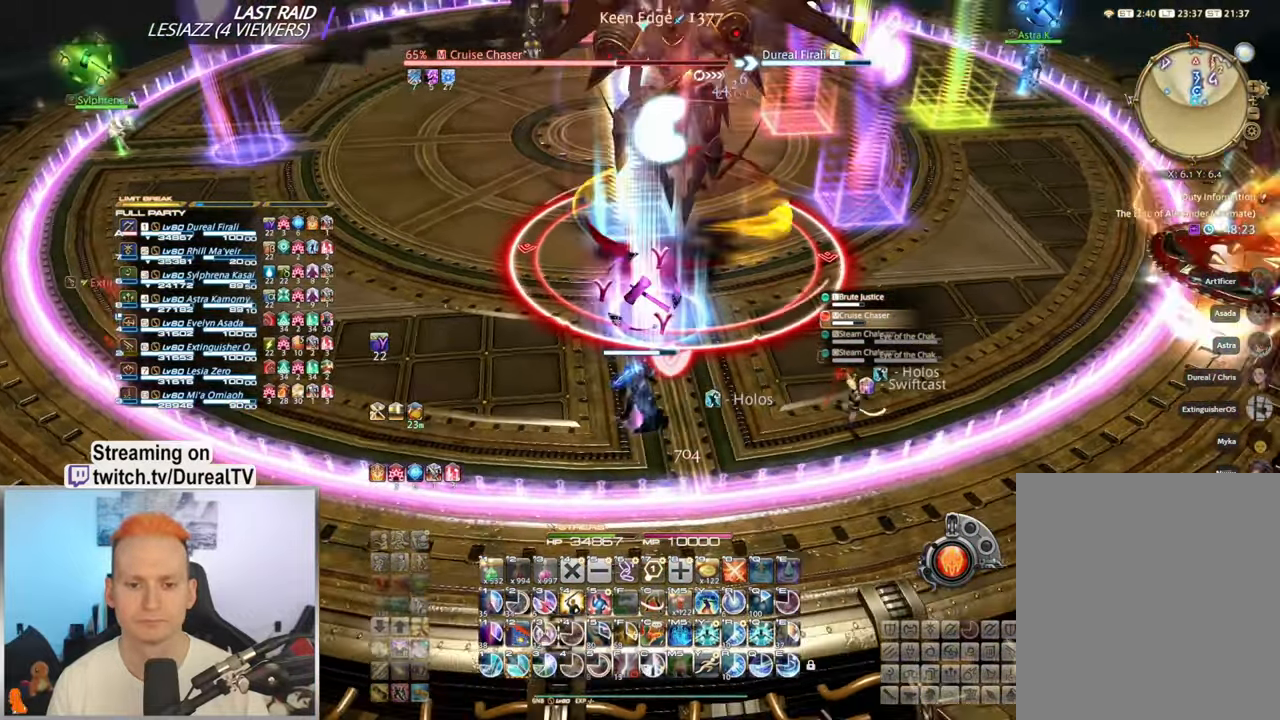
{"keys": ["a"], "mouse": ["right"], "events": [[67, "2", "down"], [150, "2", "up"], [233, "a", "down"], [250, "2", "down"], [333, "2", "up"], [333, "a", "up"], [433, "2", "down"], [467, "a", "down"], [500, "2", "up"]]}
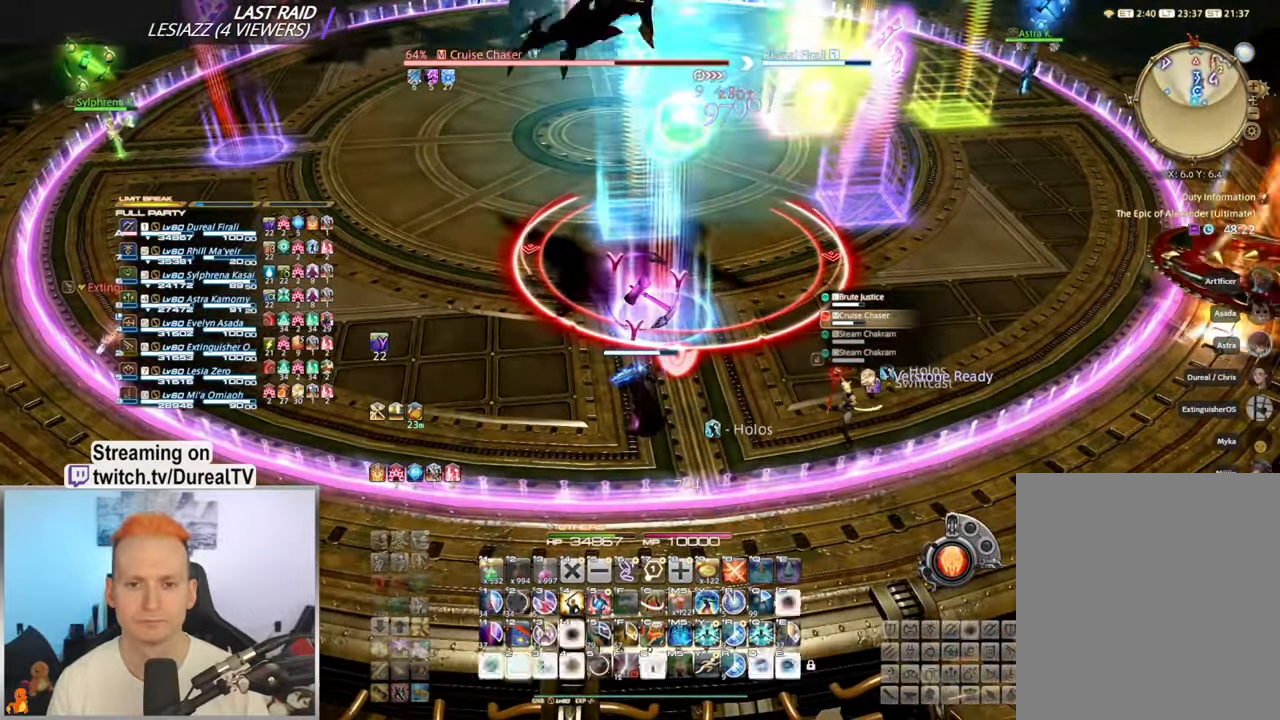
{"keys": ["a"], "mouse": ["right"], "events": [[100, "2", "down"], [167, "a", "up"], [183, "2", "up"], [467, "a", "down"]]}
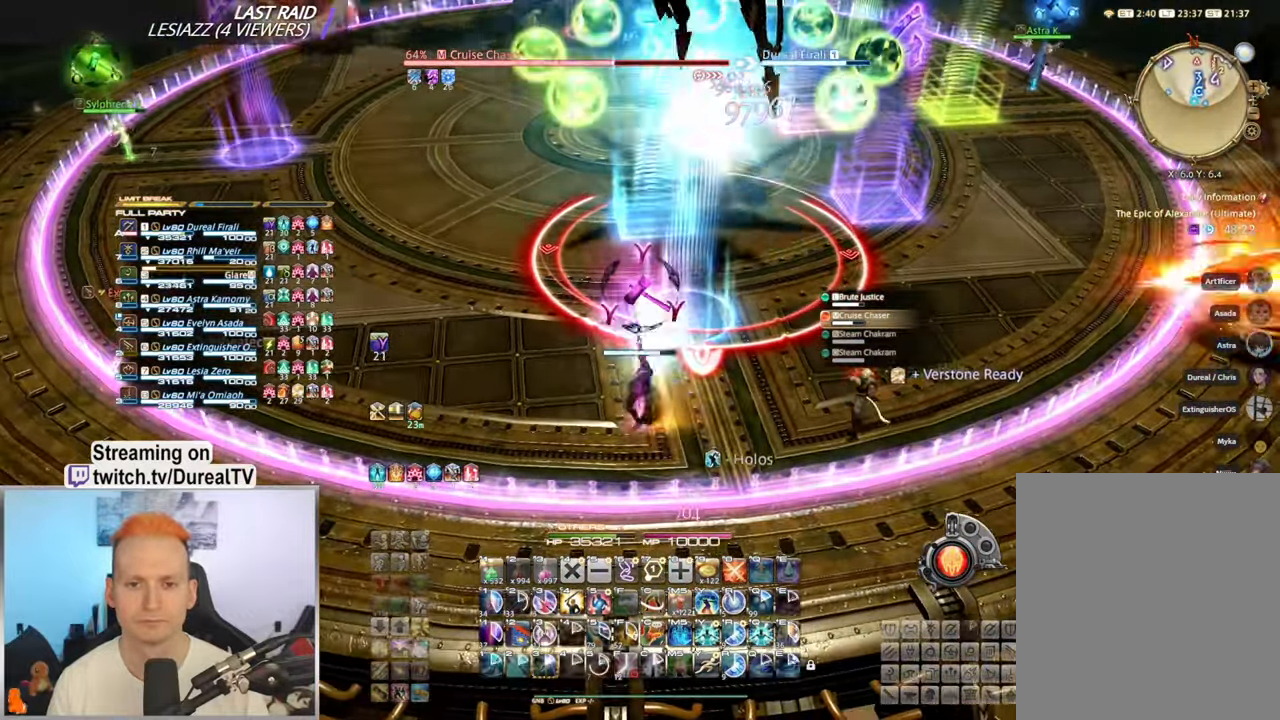
{"keys": ["w"], "mouse": ["right"], "events": [[133, "a", "up"], [383, "w", "down"]]}
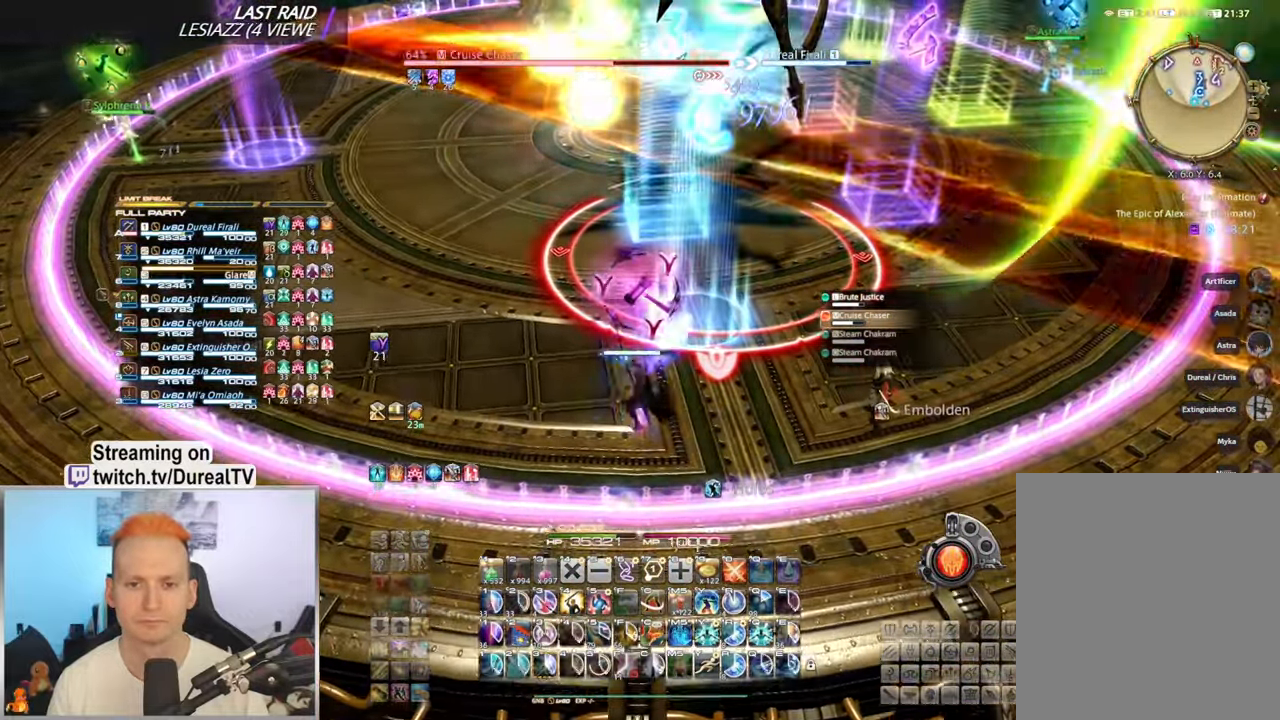
{"keys": ["w"], "mouse": ["right"], "events": []}
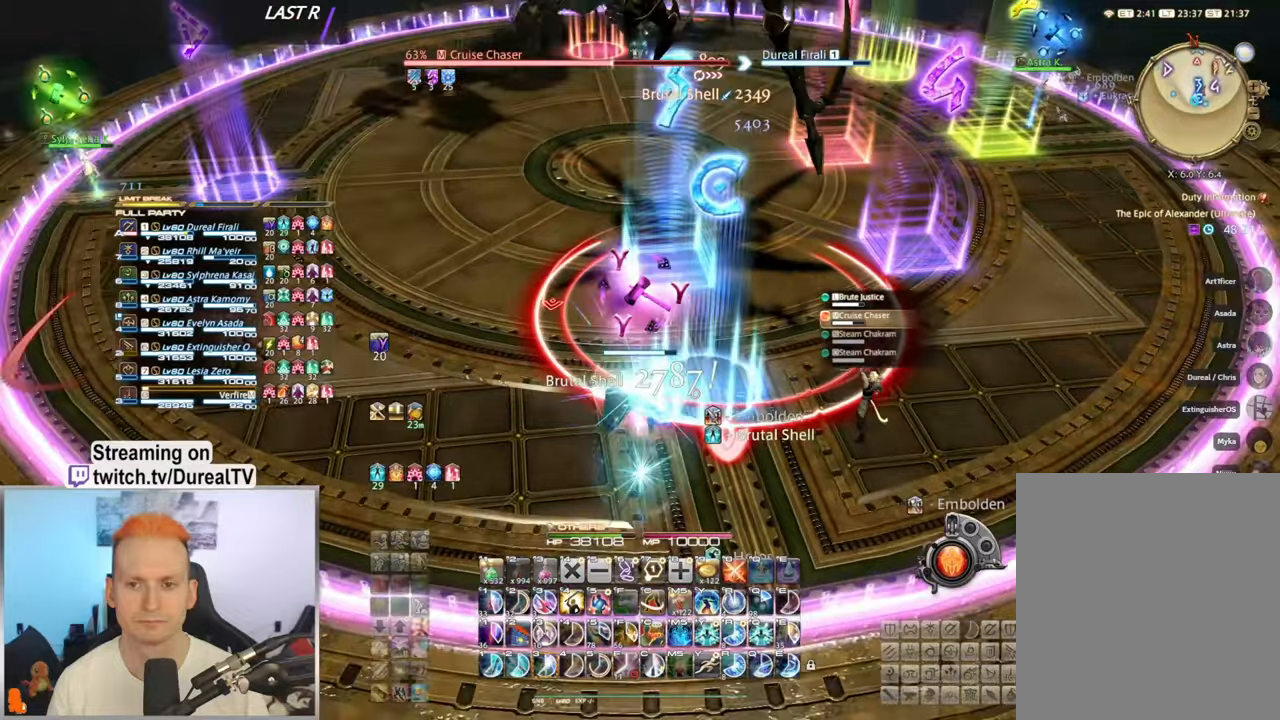
{"keys": ["3", "w"], "mouse": ["right"], "events": [[150, "3", "down"], [217, "3", "up"], [334, "3", "down"], [384, "3", "up"], [500, "3", "down"]]}
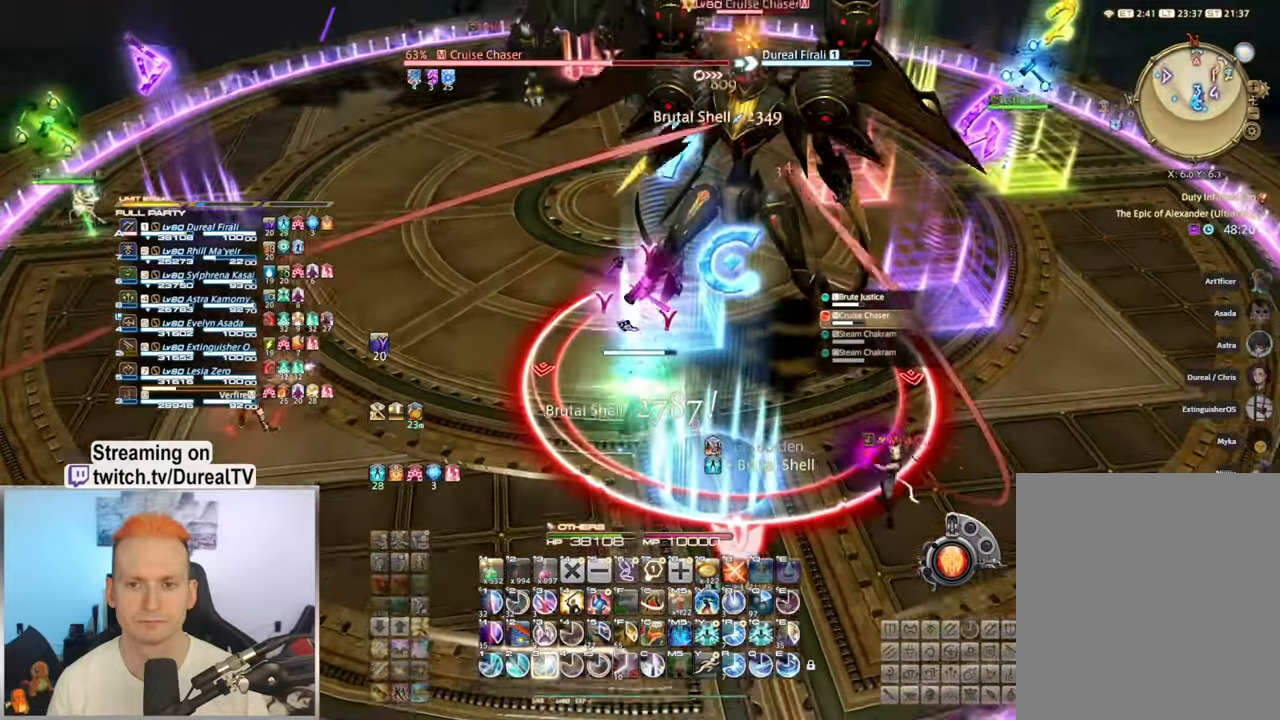
{"keys": ["3", "w"], "mouse": ["right"], "events": [[50, "3", "up"], [167, "3", "down"], [234, "3", "up"], [317, "3", "down"], [384, "3", "up"], [450, "3", "down"]]}
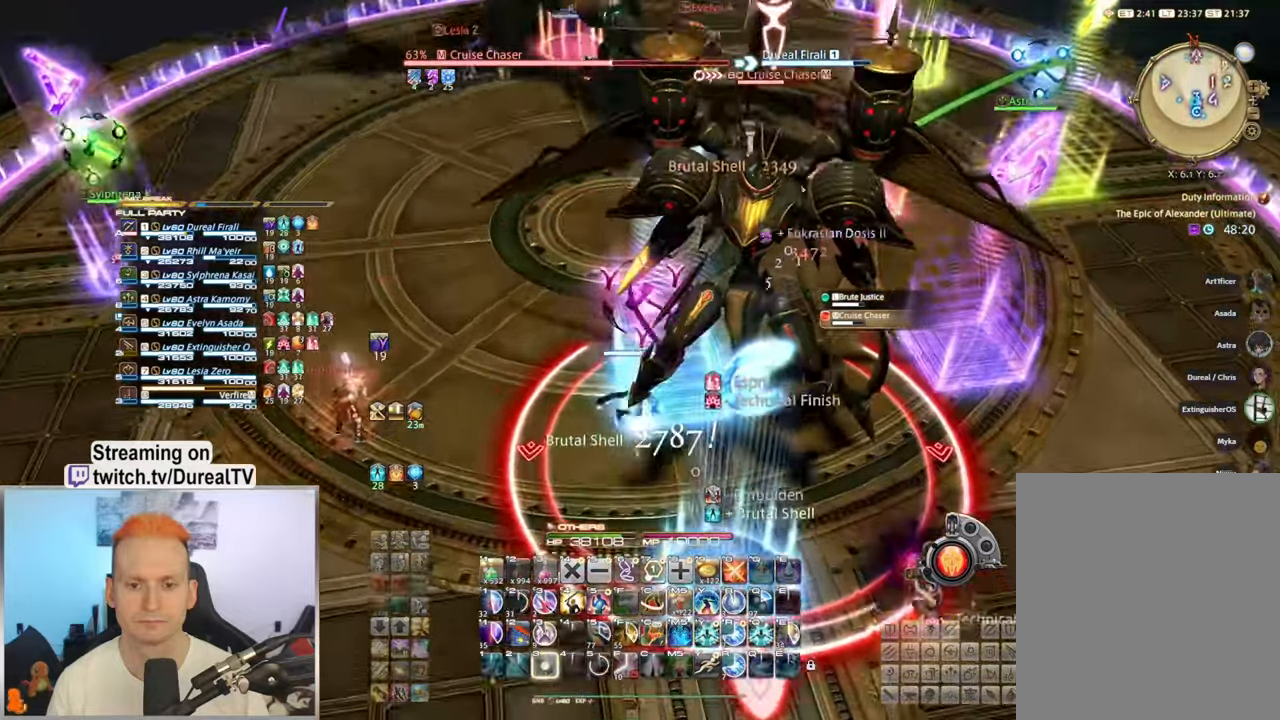
{"keys": ["w"], "mouse": ["right"], "events": [[67, "3", "up"]]}
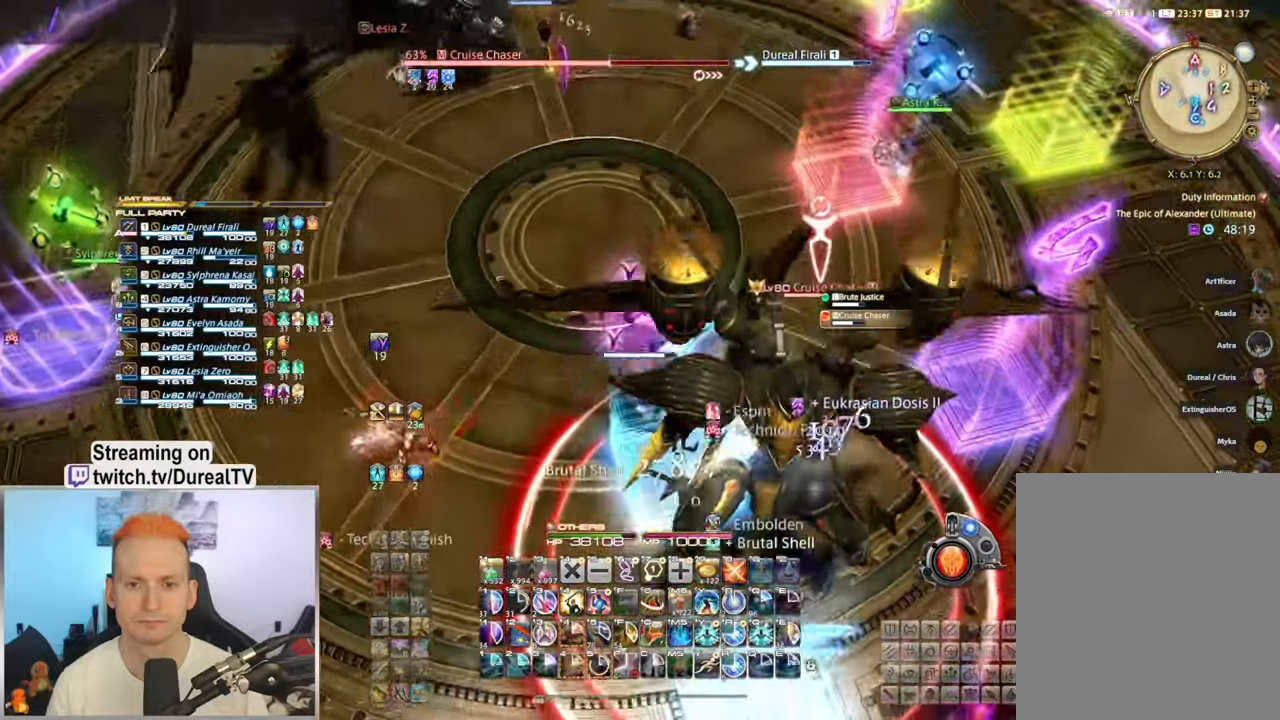
{"keys": [], "mouse": ["right"], "events": [[267, "w", "up"]]}
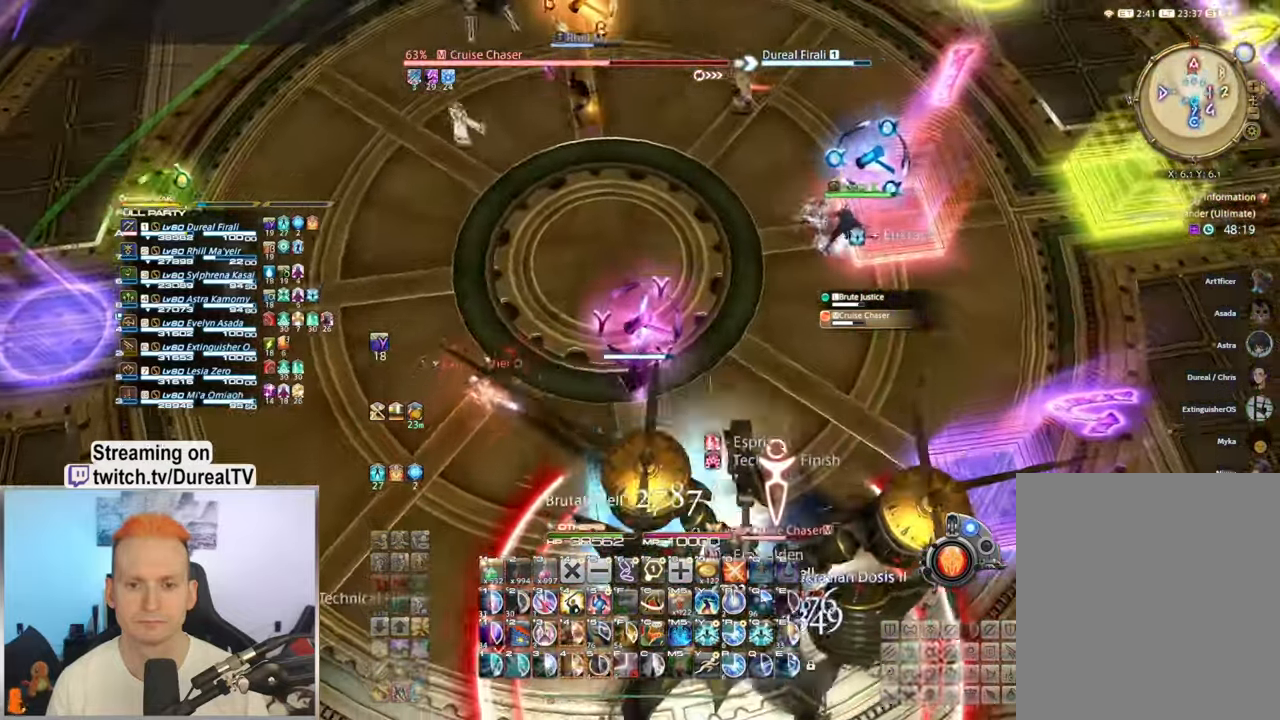
{"keys": [], "mouse": ["right"], "events": [[50, "w", "down"], [134, "w", "up"], [384, "w", "down"], [400, "w", "up"]]}
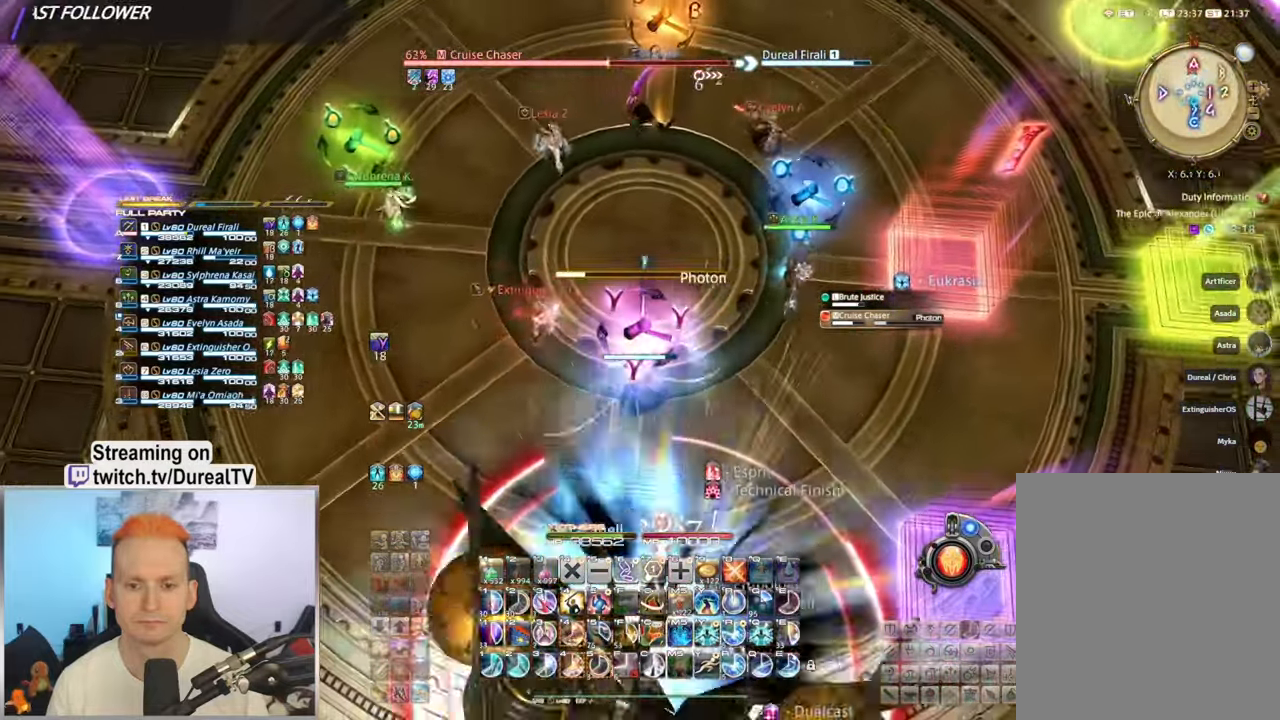
{"keys": [], "mouse": ["right"], "events": [[384, "1", "down"], [450, "1", "up"]]}
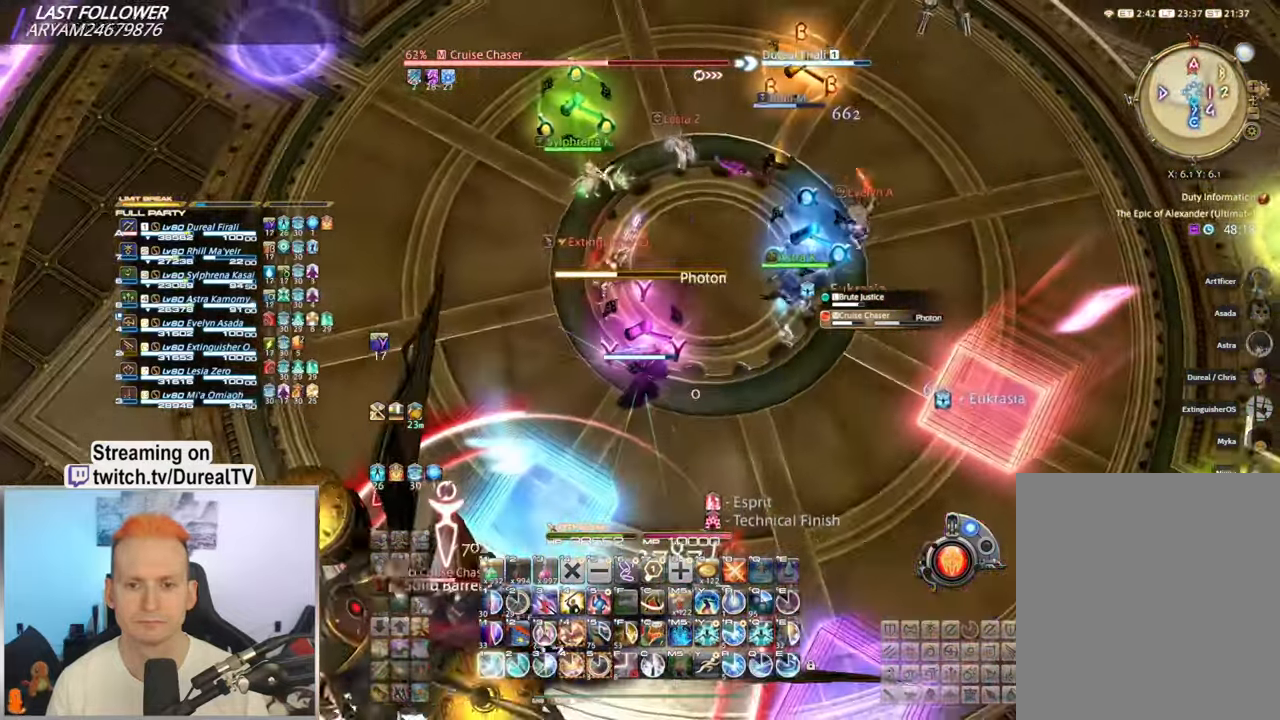
{"keys": [], "mouse": ["right"], "events": [[50, "1", "down"], [100, "1", "up"], [184, "1", "down"], [250, "1", "up"], [334, "1", "down"], [417, "1", "up"]]}
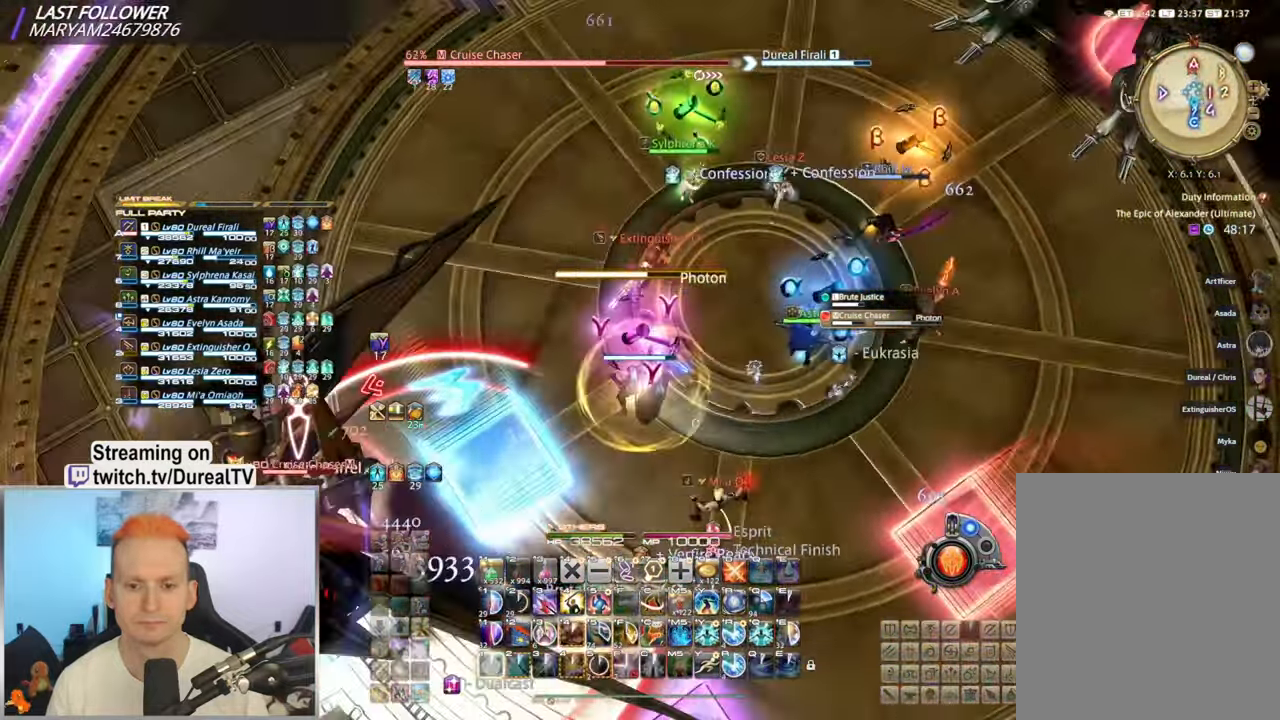
{"keys": [], "mouse": ["right"], "events": [[167, "ctrl", "down"], [267, "3", "down"], [367, "3", "up"], [434, "ctrl", "up"]]}
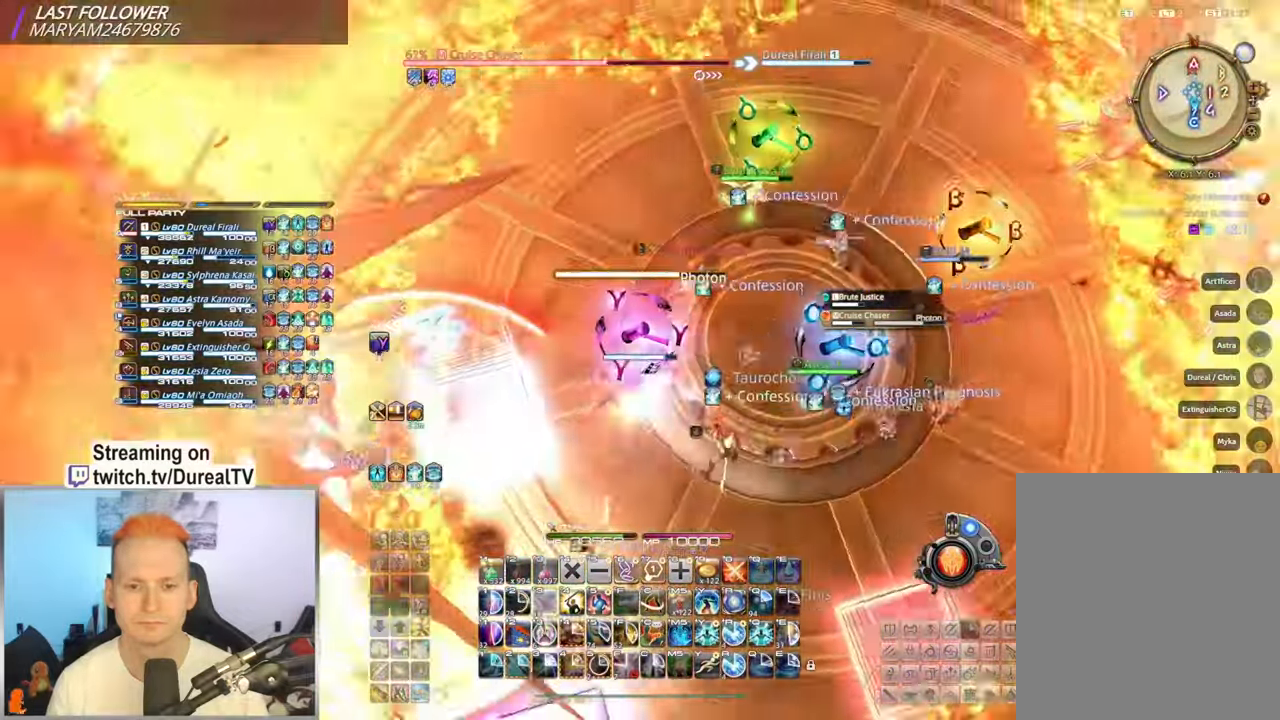
{"keys": [], "mouse": ["right"], "events": []}
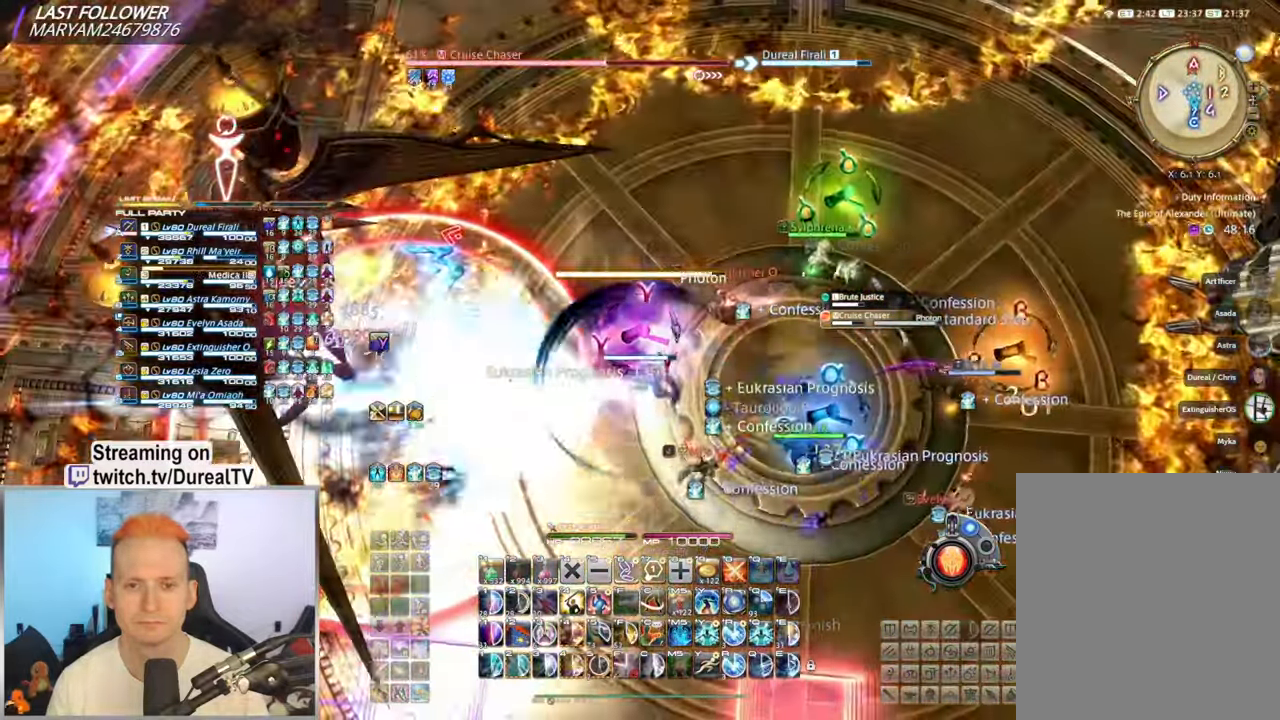
{"keys": [], "mouse": ["right"], "events": [[67, "d", "down"], [84, "w", "down"], [167, "w", "up"], [250, "d", "up"]]}
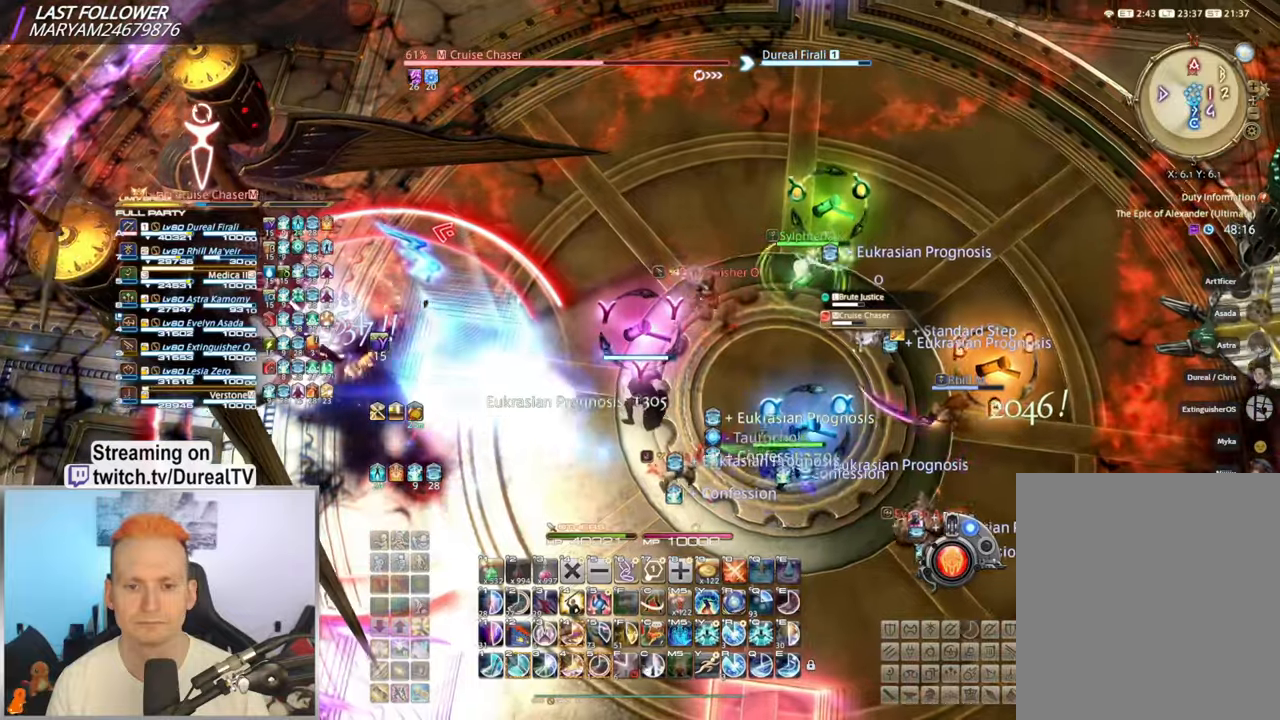
{"keys": [], "mouse": ["right"], "events": [[184, "5", "down"], [250, "5", "up"], [350, "5", "down"], [417, "5", "up"]]}
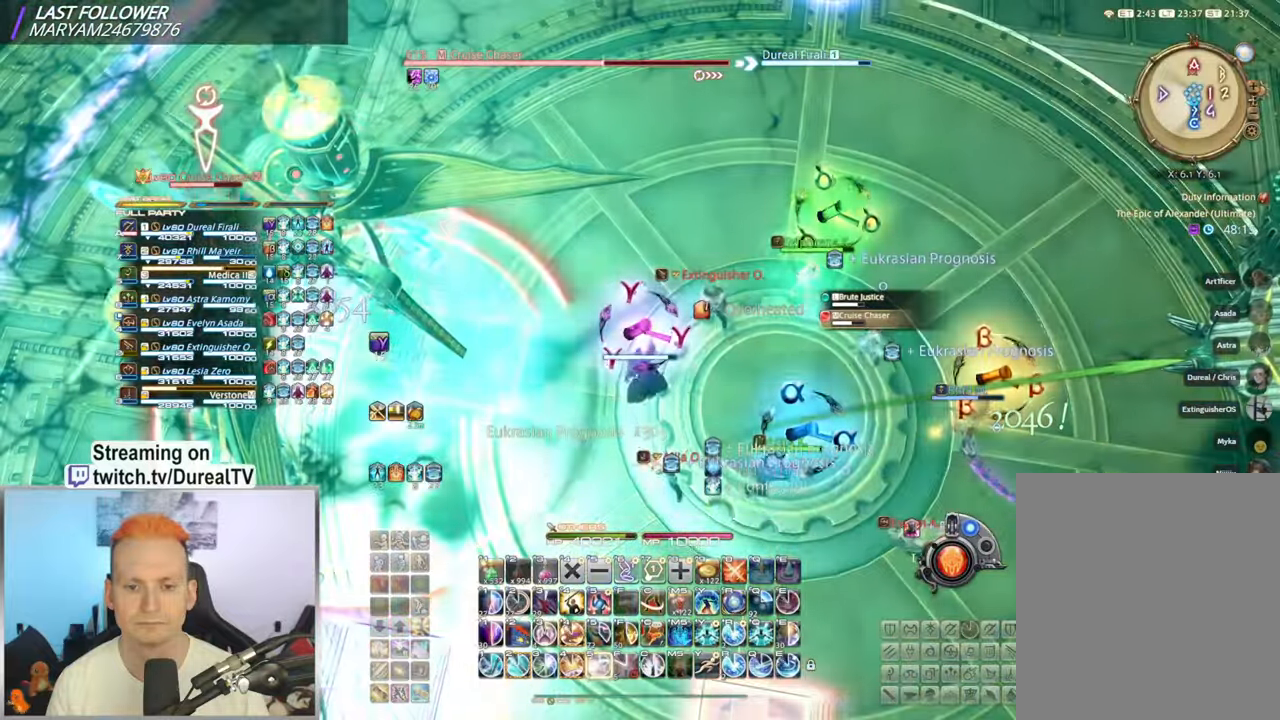
{"keys": [], "mouse": ["right", "mb4"], "events": [[17, "5", "down"], [84, "5", "up"], [184, "5", "down"], [250, "5", "up"], [450, "mouse_mb4", "down"]]}